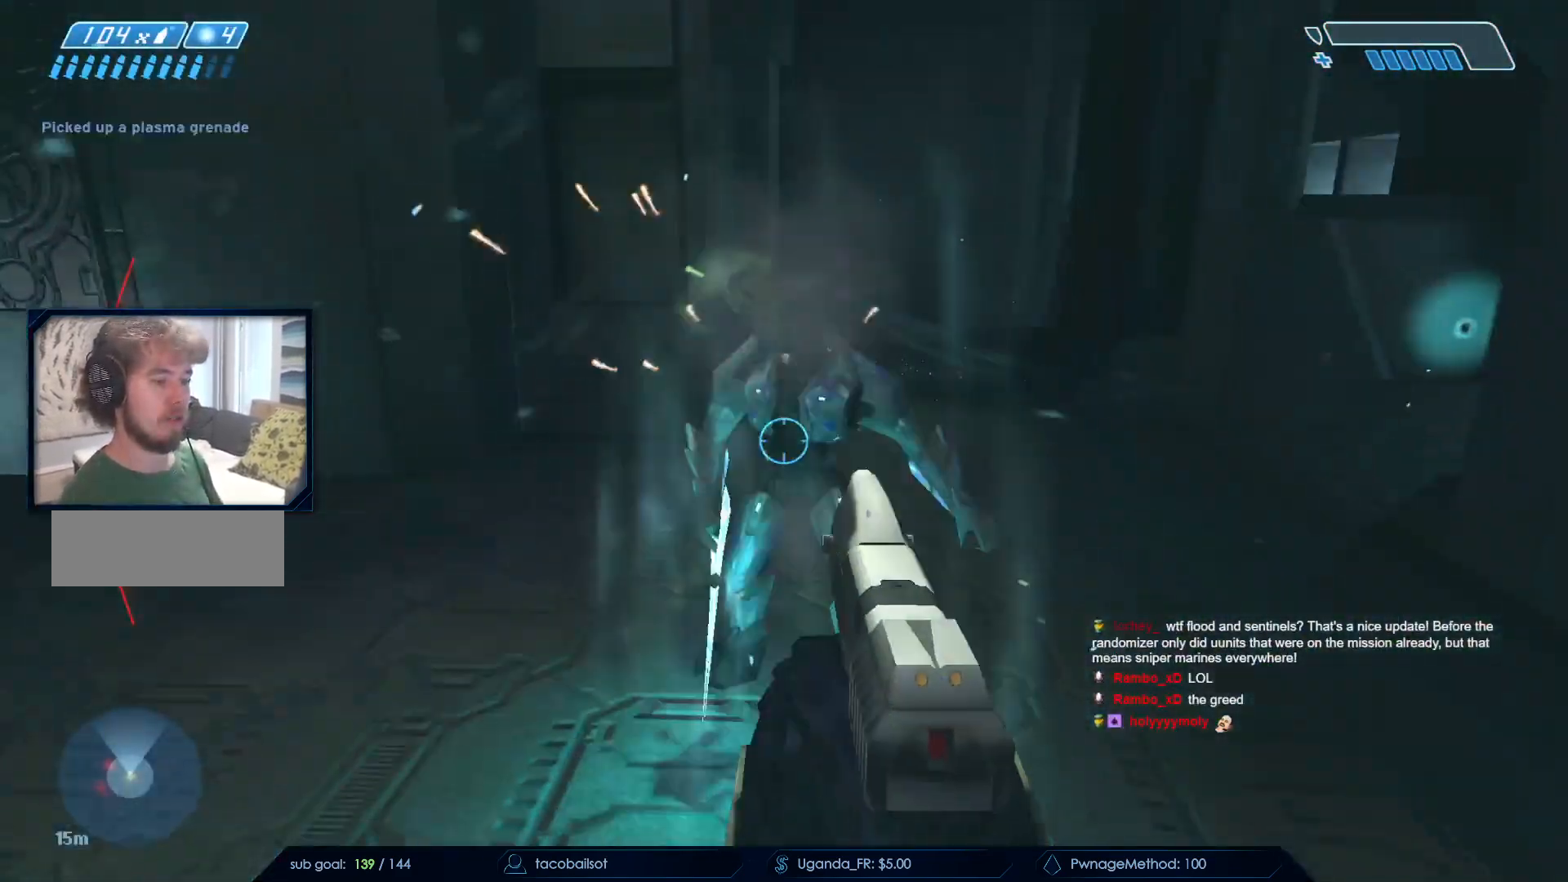
Gameplay with keyboard and mouse; each line is a JSON object with the keys and mouse buttons held at the frame after it. "events" lists presses ("down") and releases ("up") of "a", "c", "ctrl", "d", "down", "e", "f", "q", "r", "return", "s", "space", "up", "w", "x", "z", "mouse_left", "mouse_wheel", "mouse_right", "mouse_mb4" and "mouse_mb5" between this image and that frame as [ms after this image, input, new state], when the widget could be followed in between. "mouse_left", "mouse_wheel", "mouse_right", "mouse_mb4", "mouse_mb5" = the "left", "wheel", "right", "mb4", "mb5" buttons of the "mouse" list. No other keys are recorded. "wheel" means that the mouse wheel is clicked or scrolled. Not read: mouse_move.
{"keys": ["w"], "mouse": []}
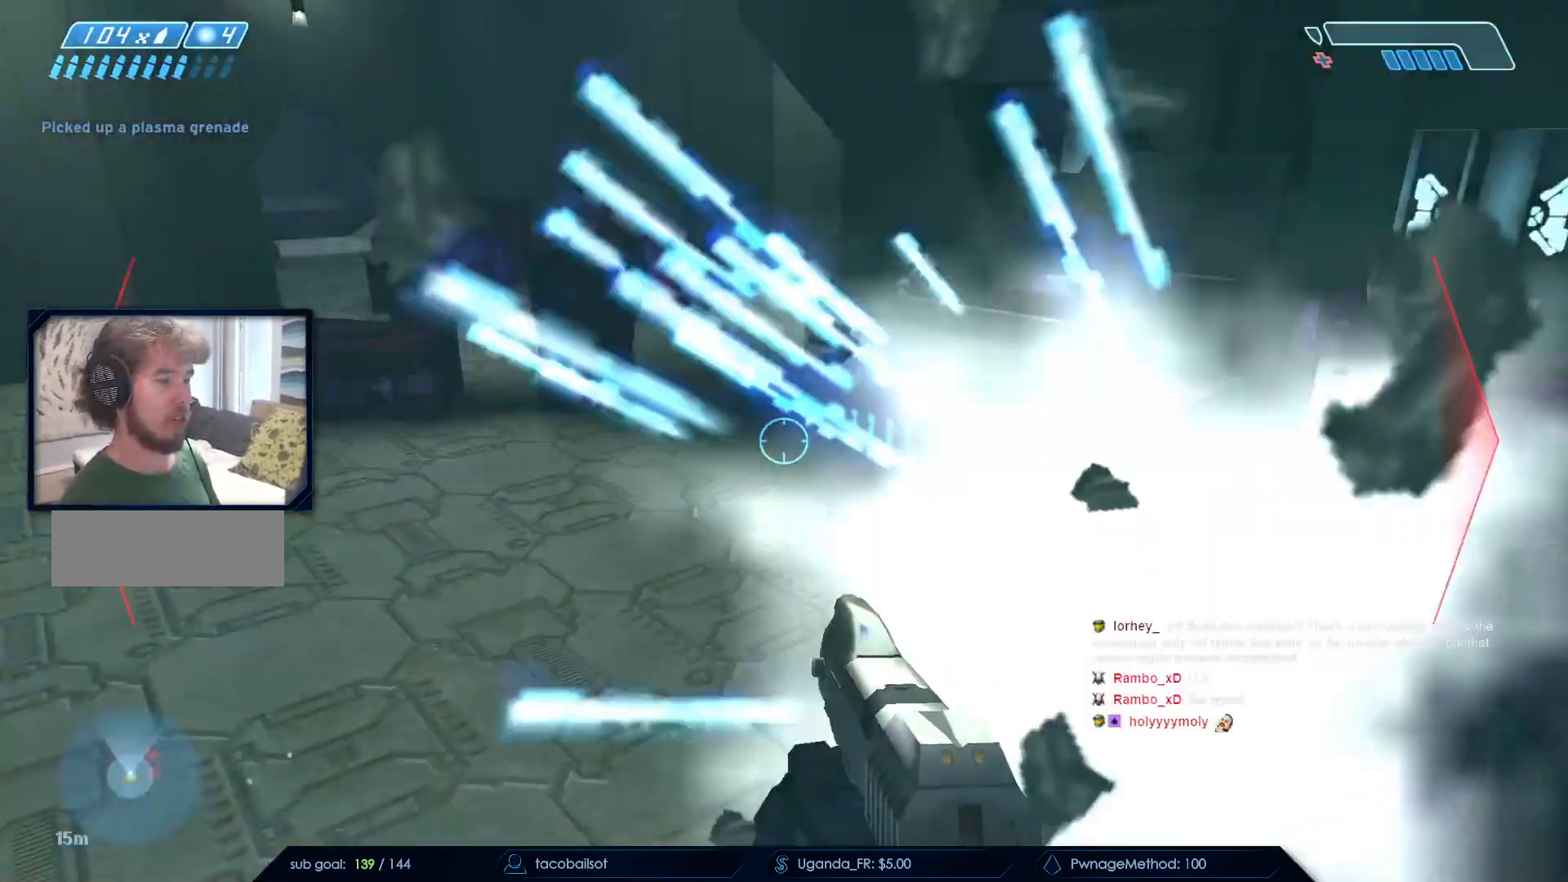
{"keys": ["a", "w"], "mouse": []}
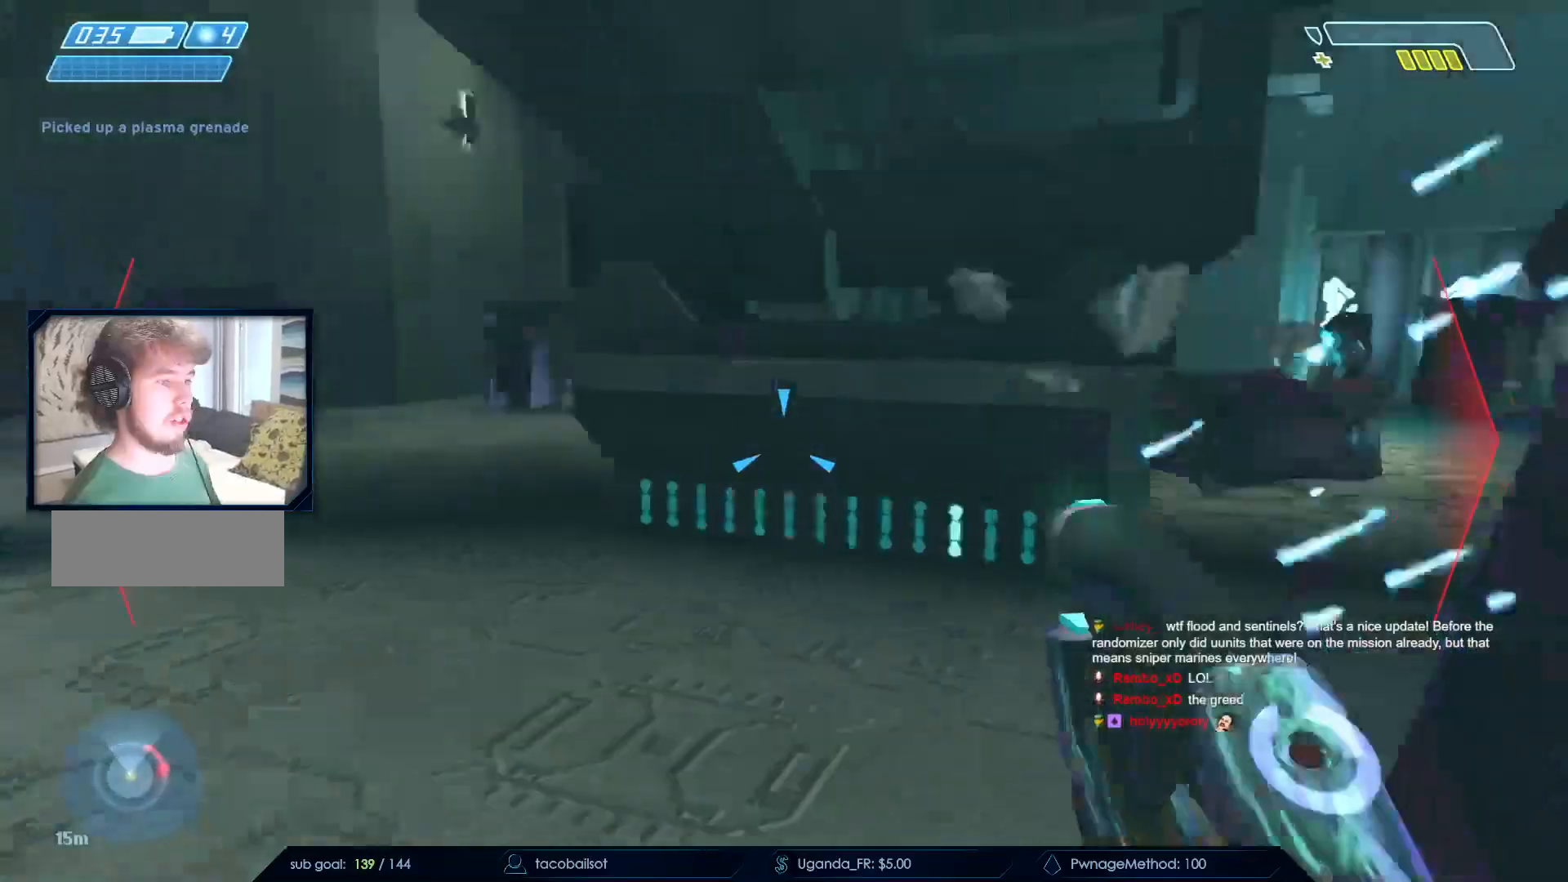
{"keys": ["a", "c"], "mouse": ["right"]}
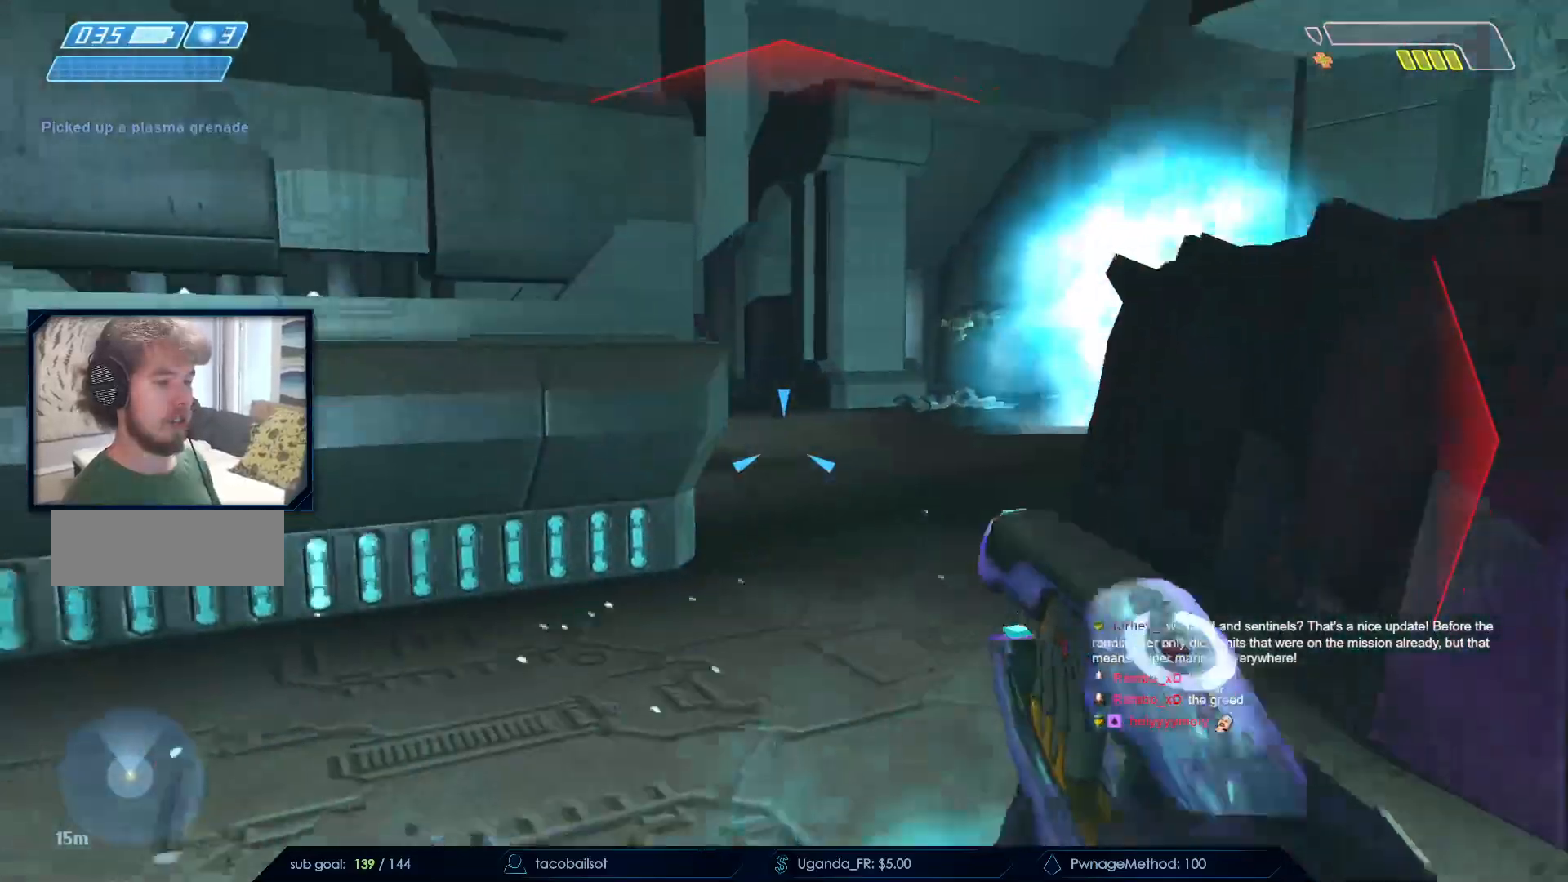
{"keys": ["space", "w"], "mouse": ["left"], "events": [[17, "c", "up"], [50, "mouse_right", "up"], [100, "mouse_right", "down"], [100, "s", "down"], [183, "mouse_right", "up"], [183, "s", "up"], [283, "w", "down"], [333, "a", "up"], [483, "mouse_left", "down"], [483, "space", "down"]]}
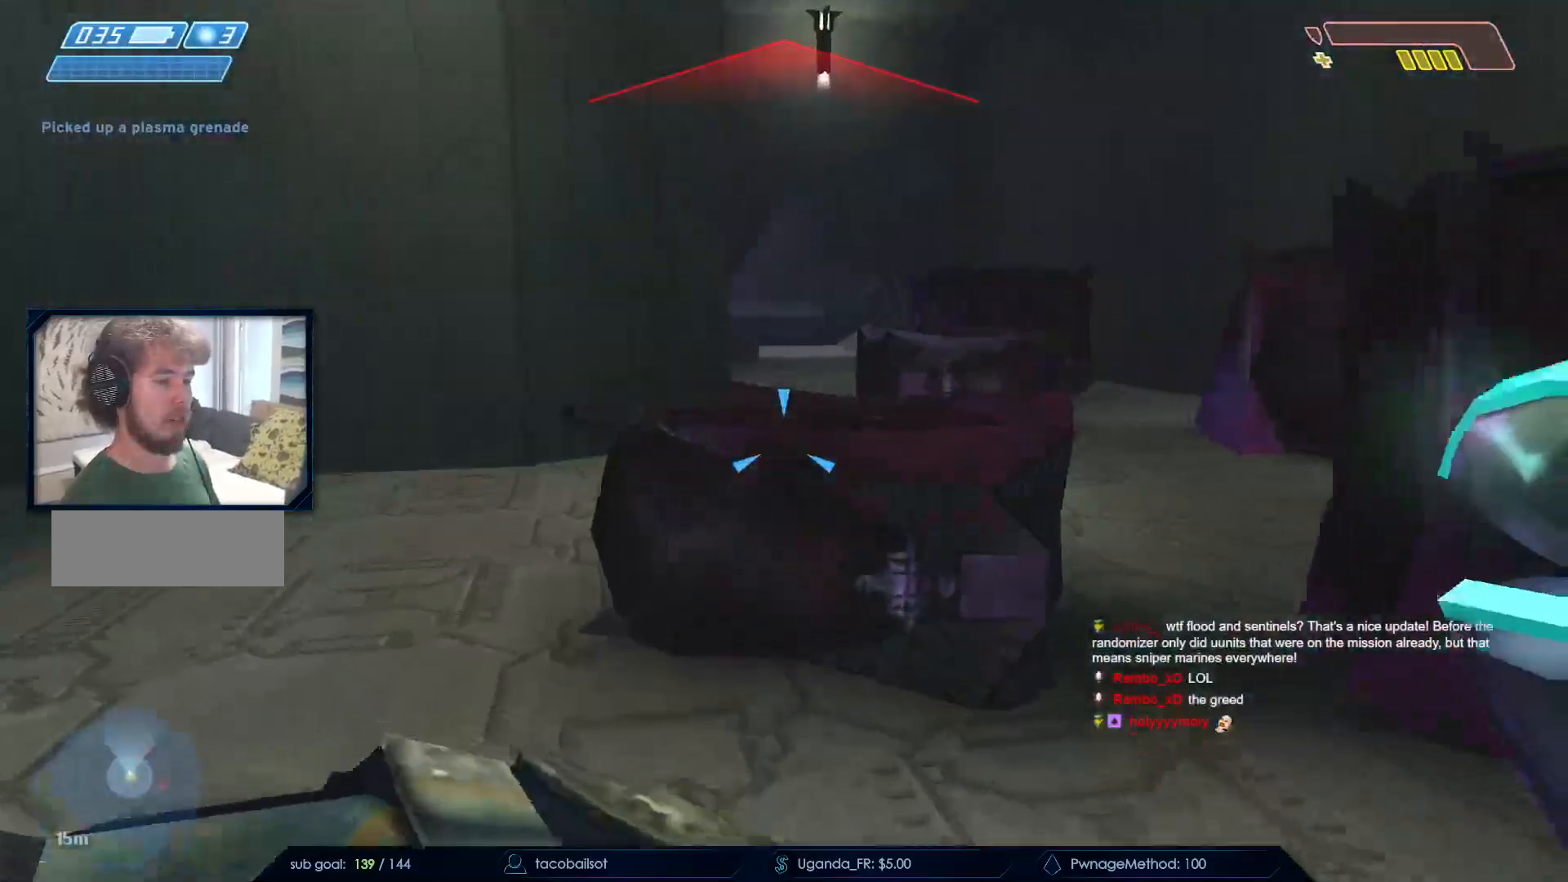
{"keys": ["a"], "mouse": ["left"], "events": [[117, "mouse_left", "up"], [217, "mouse_left", "down"], [267, "space", "up"], [350, "a", "down"], [400, "w", "up"]]}
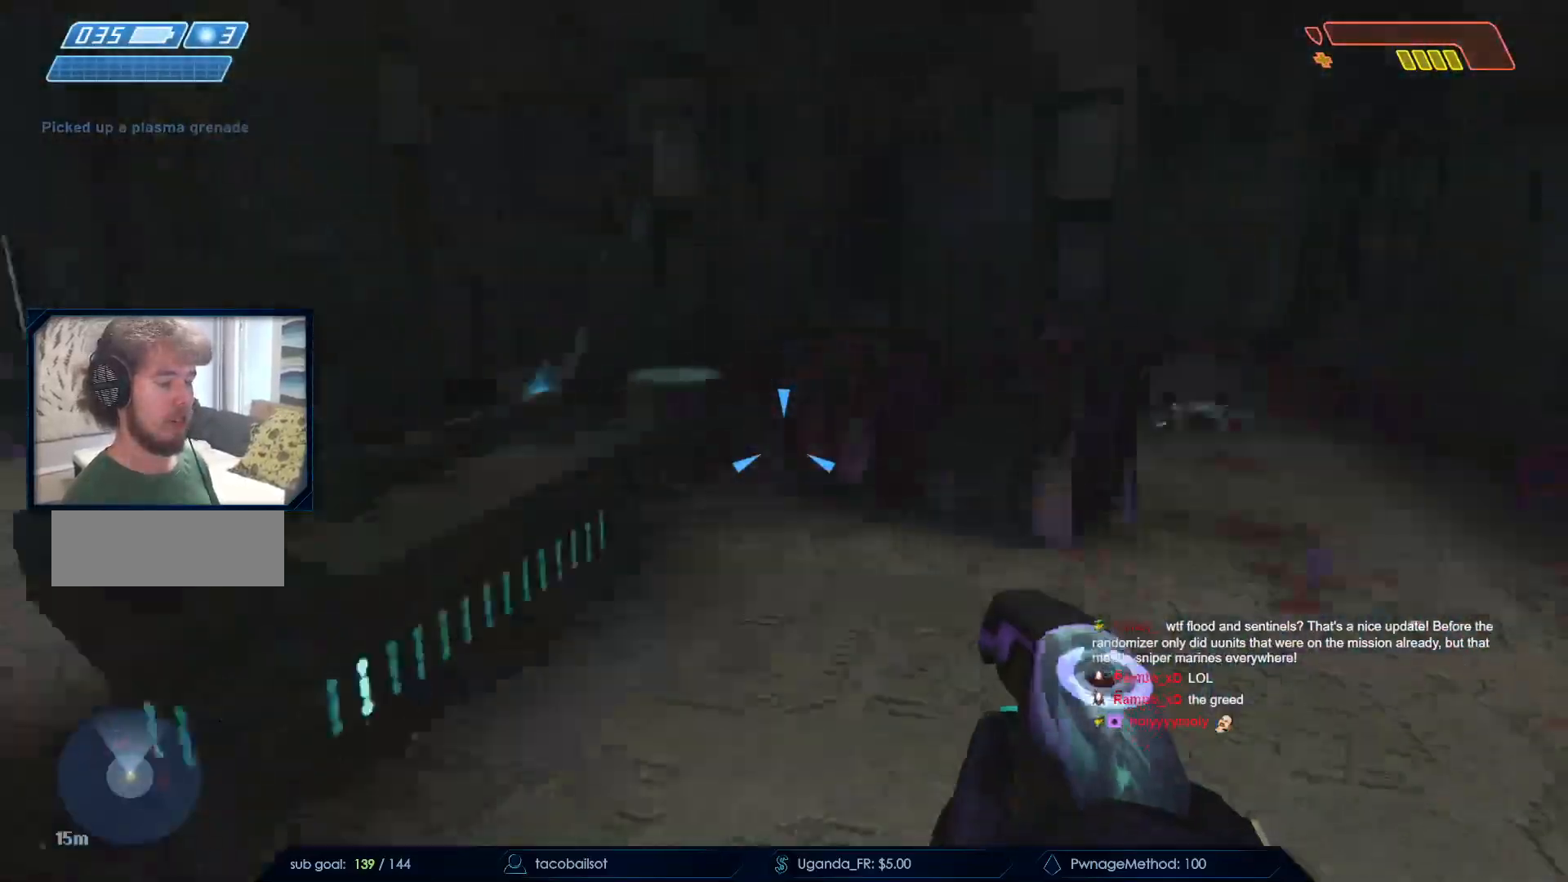
{"keys": ["a", "s"], "mouse": ["left"], "events": [[33, "s", "down"], [183, "a", "up"], [367, "a", "down"]]}
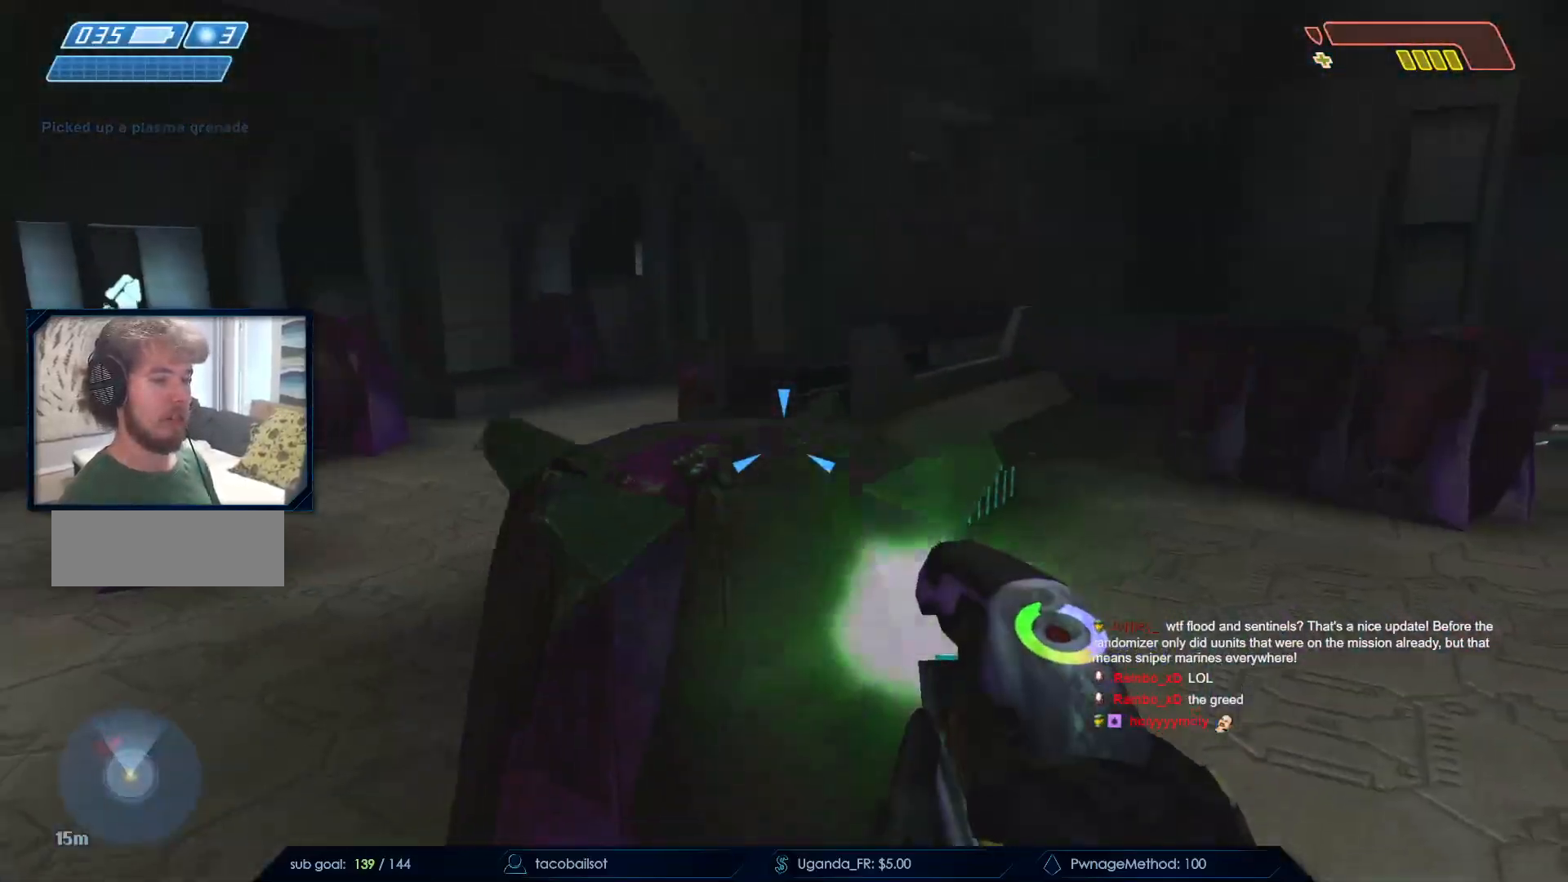
{"keys": ["a", "s", "space"], "mouse": ["left"], "events": [[333, "space", "down"]]}
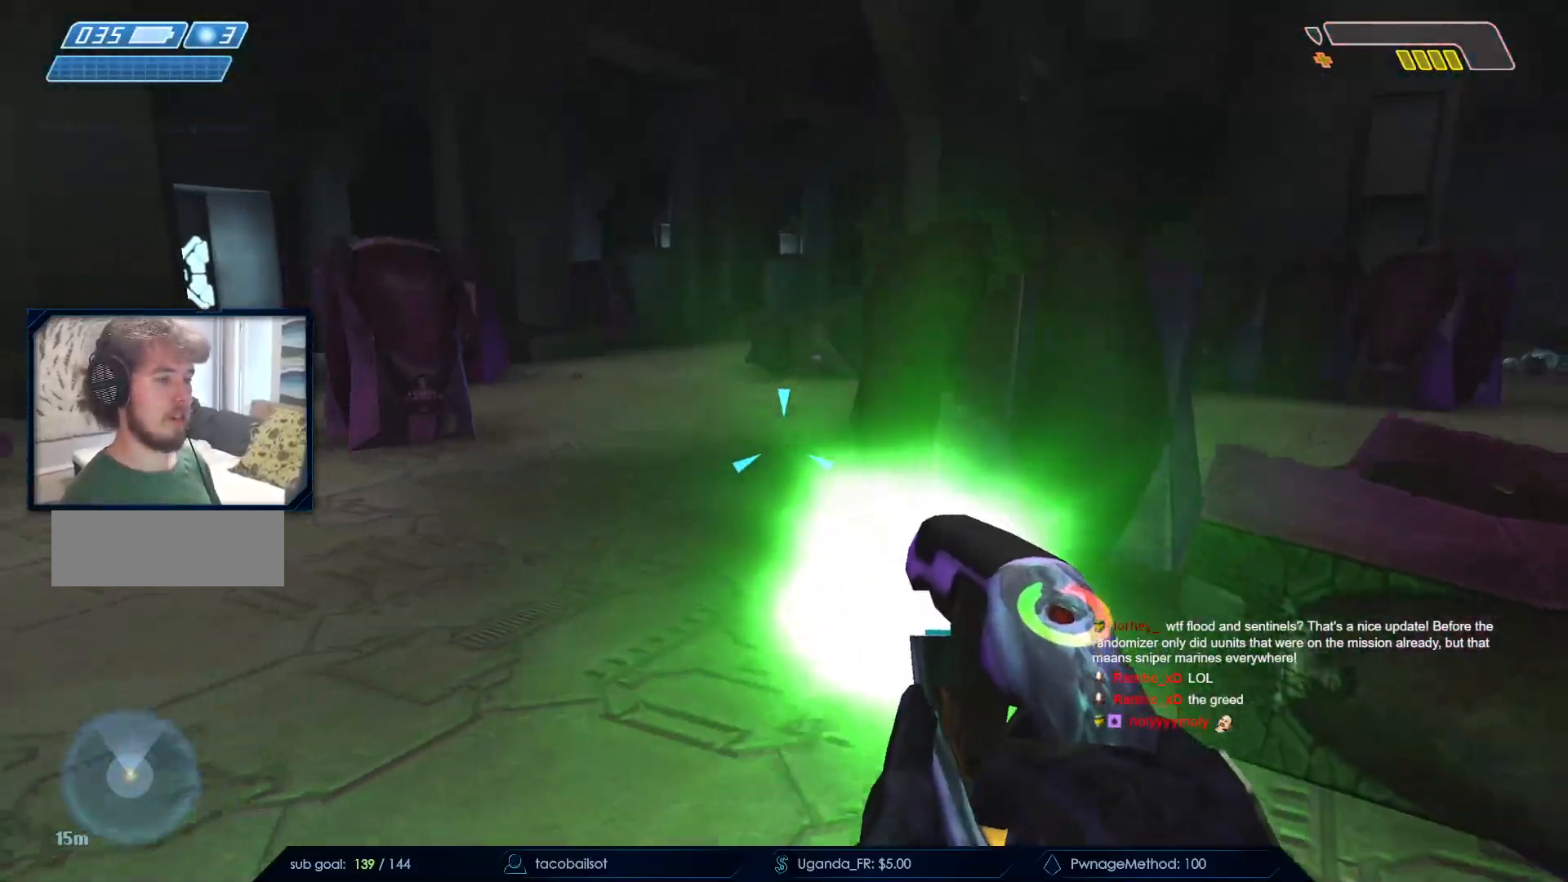
{"keys": ["a", "s"], "mouse": ["left"], "events": [[300, "space", "up"]]}
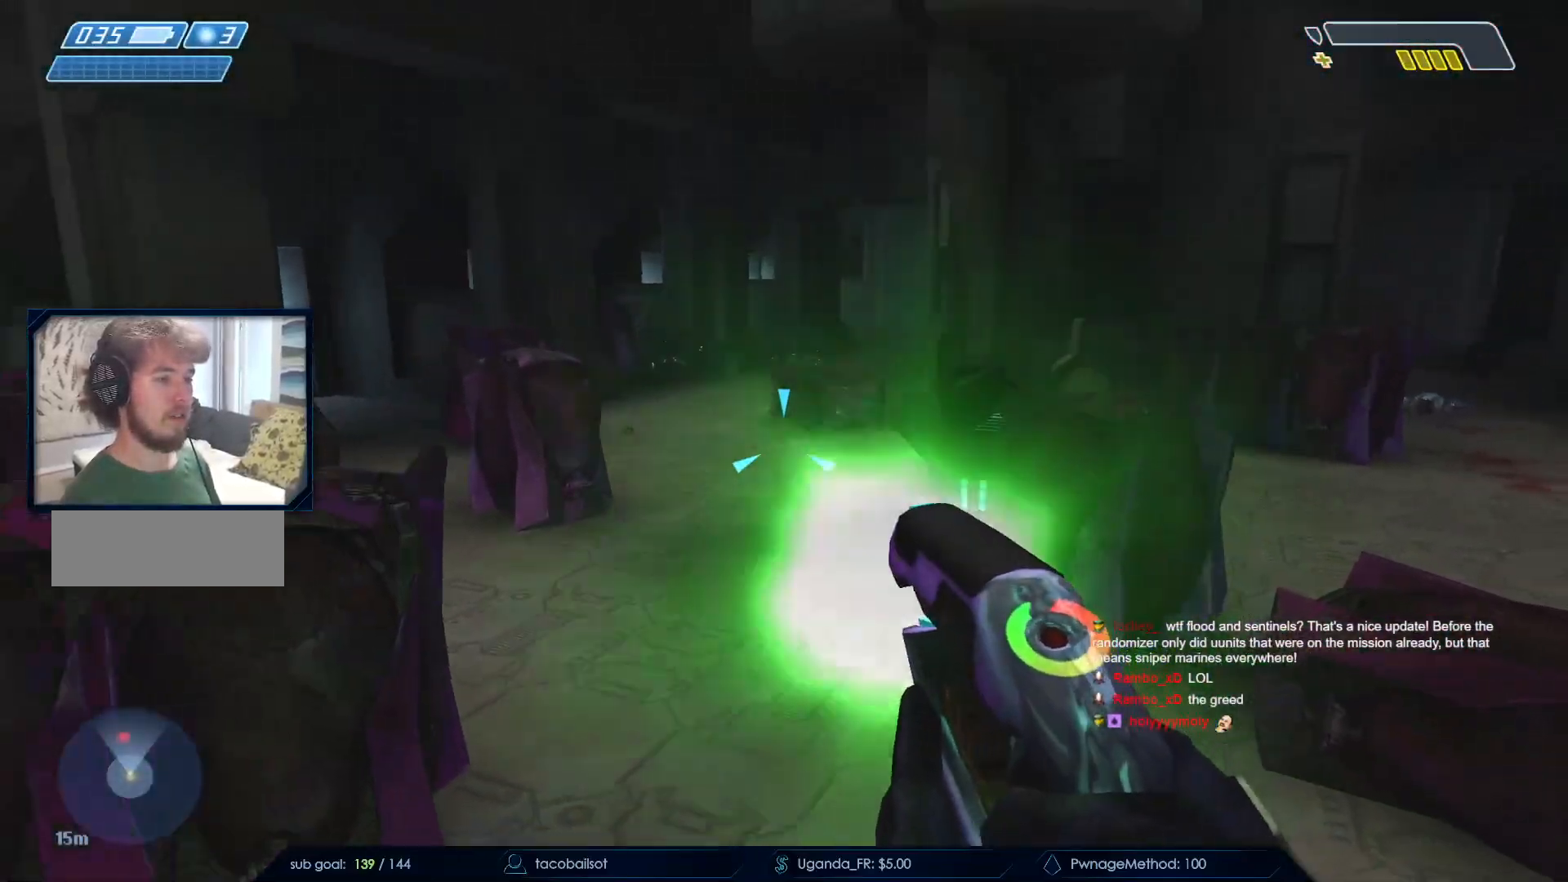
{"keys": ["s"], "mouse": ["left"], "events": [[167, "a", "up"], [217, "mouse_left", "up"], [267, "q", "down"], [417, "q", "up"], [500, "mouse_left", "down"]]}
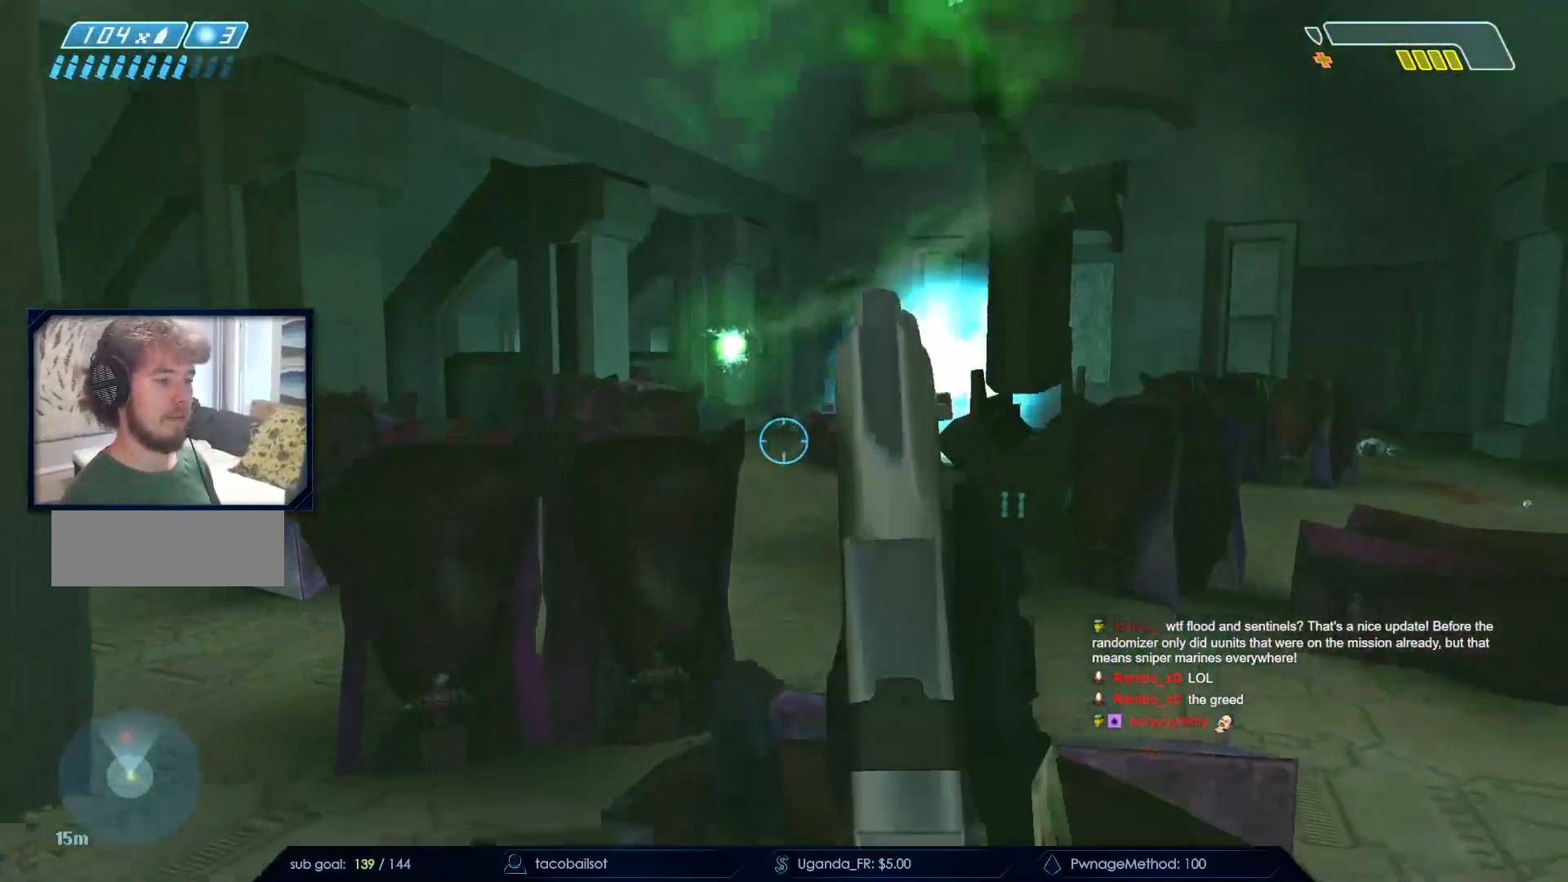
{"keys": ["r", "w"], "mouse": [], "events": [[100, "a", "down"], [150, "mouse_left", "up"], [150, "s", "up"], [250, "mouse_left", "down"], [250, "w", "down"], [300, "a", "up"], [333, "mouse_left", "up"], [433, "r", "down"]]}
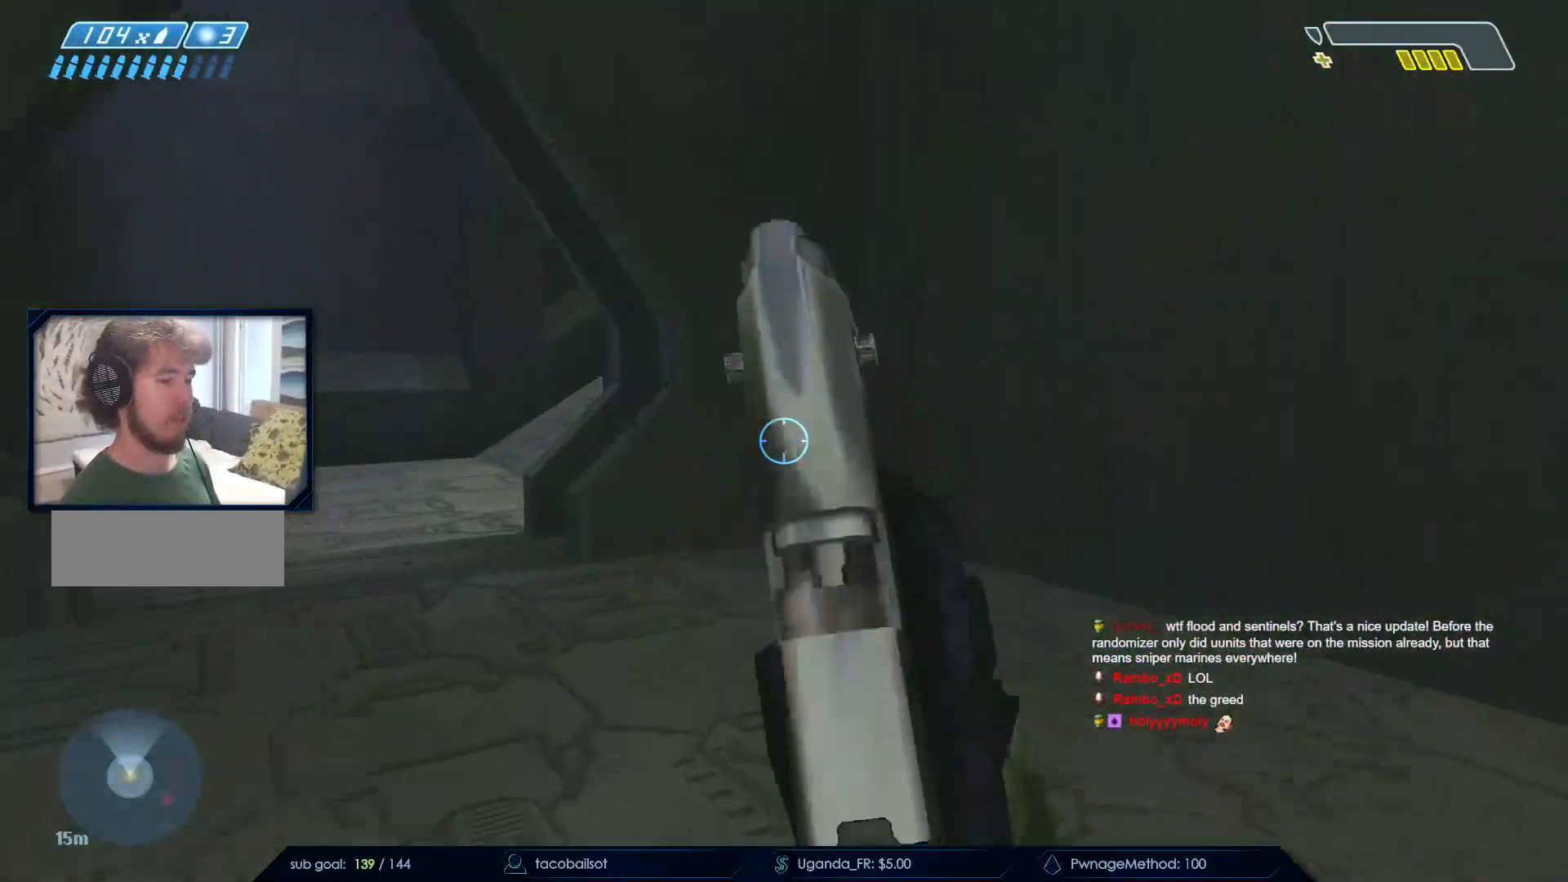
{"keys": ["w"], "mouse": [], "events": [[33, "r", "up"]]}
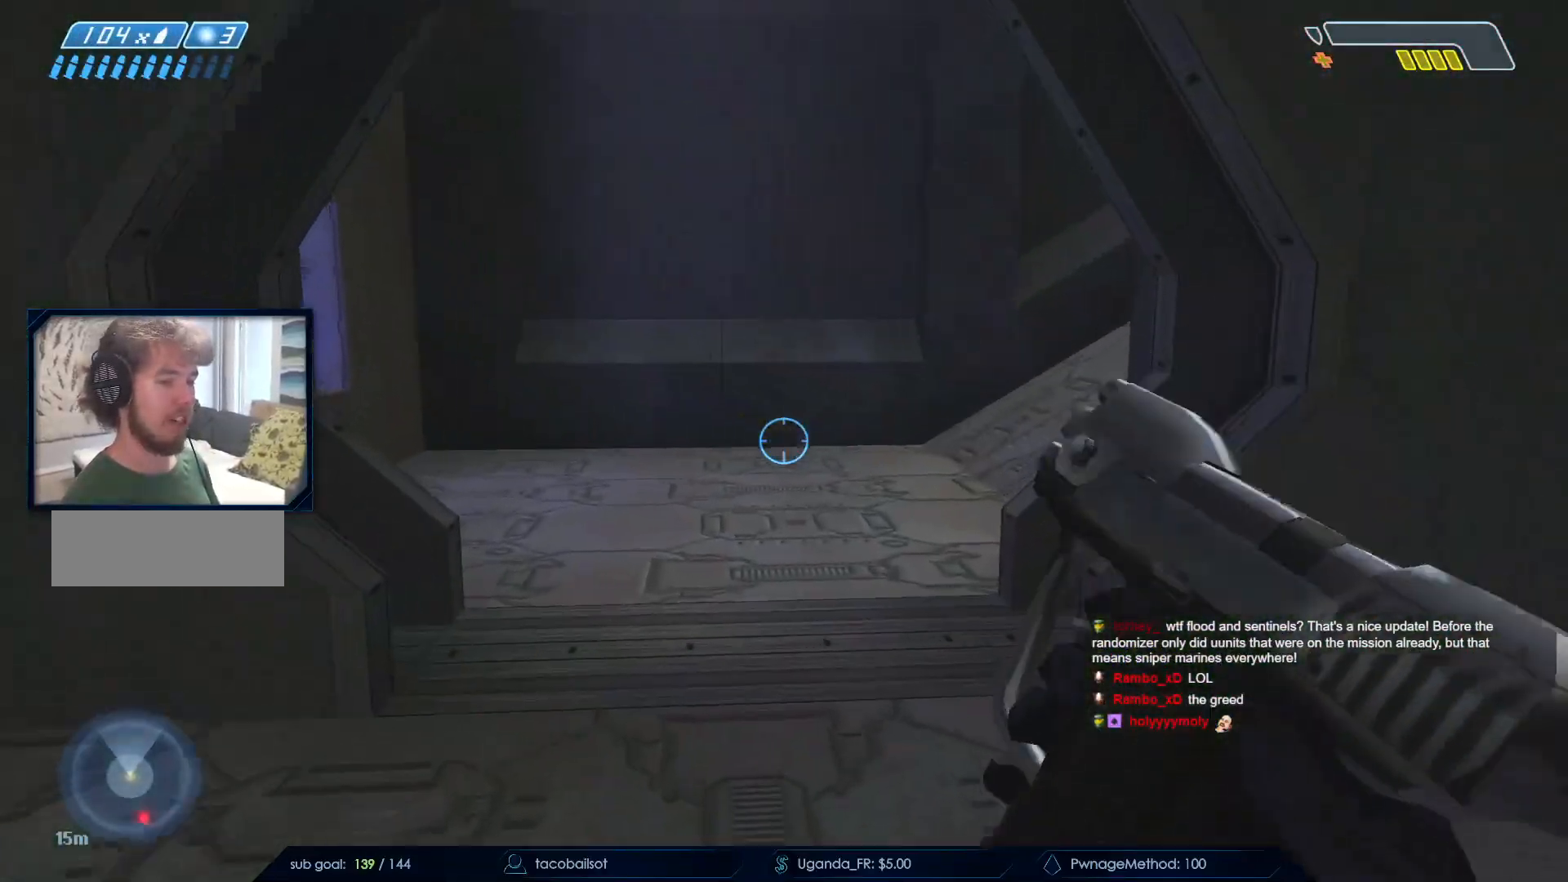
{"keys": ["w"], "mouse": [], "events": []}
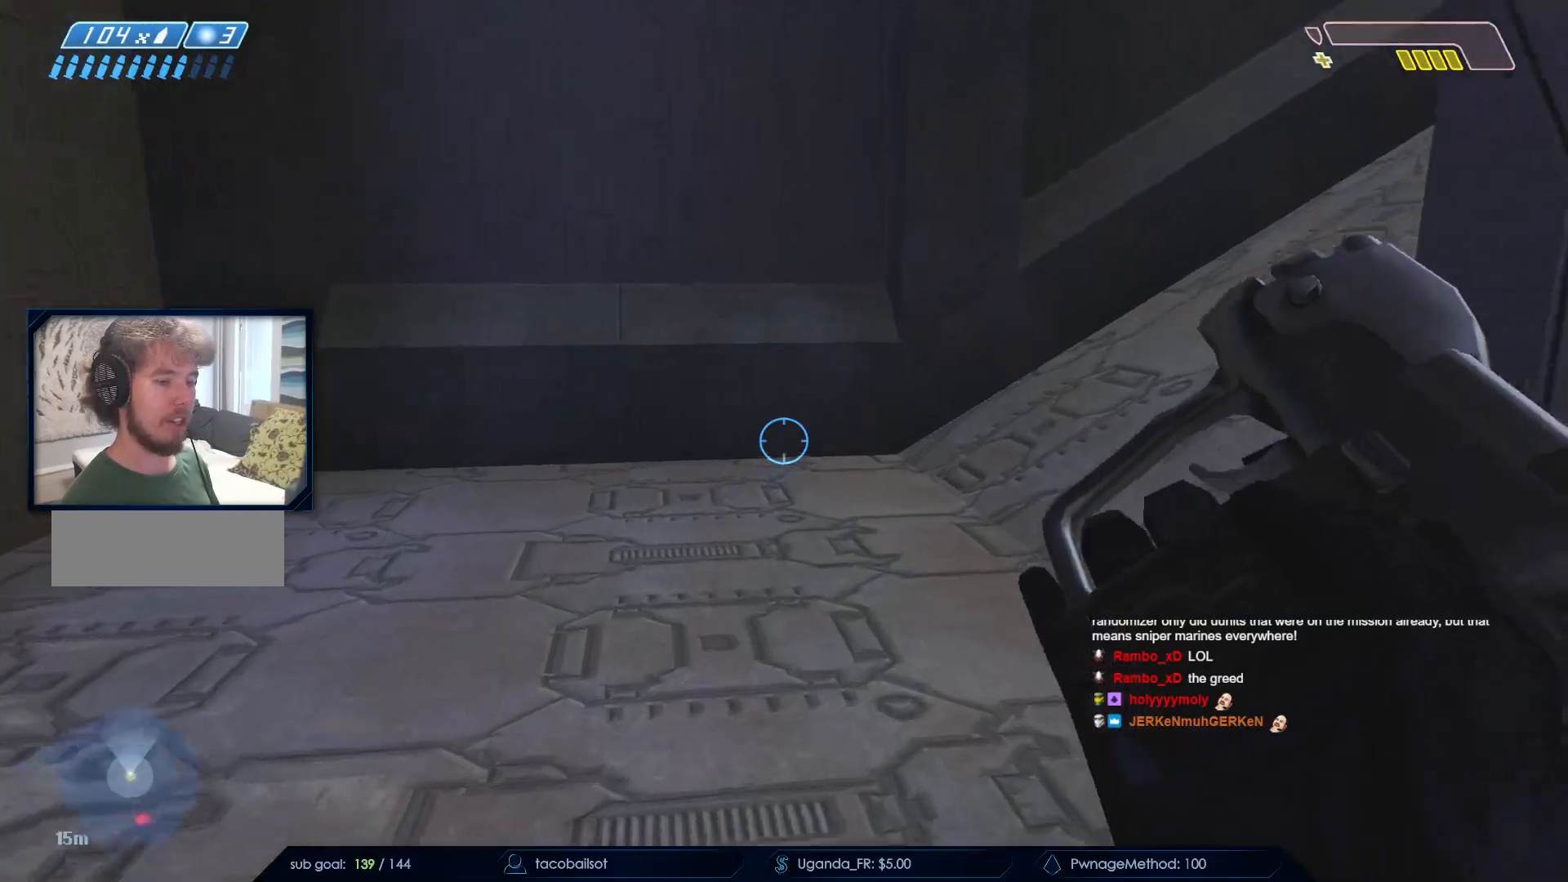
{"keys": ["w"], "mouse": ["left"], "events": [[333, "mouse_left", "down"]]}
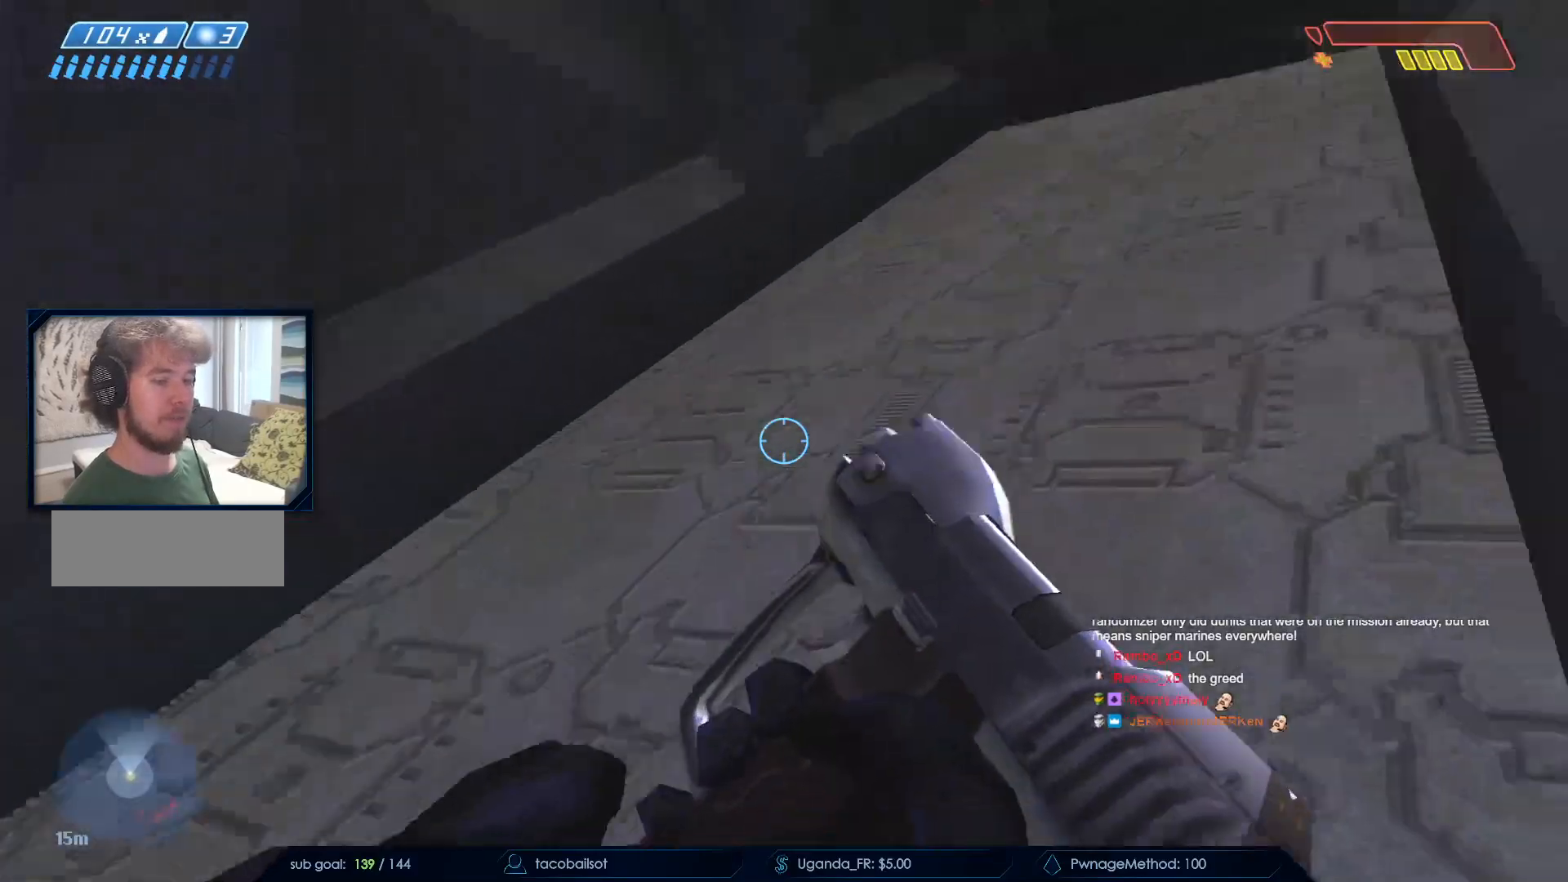
{"keys": ["space", "w"], "mouse": [], "events": [[17, "mouse_left", "up"], [67, "mouse_left", "down"], [67, "space", "down"], [150, "mouse_left", "up"]]}
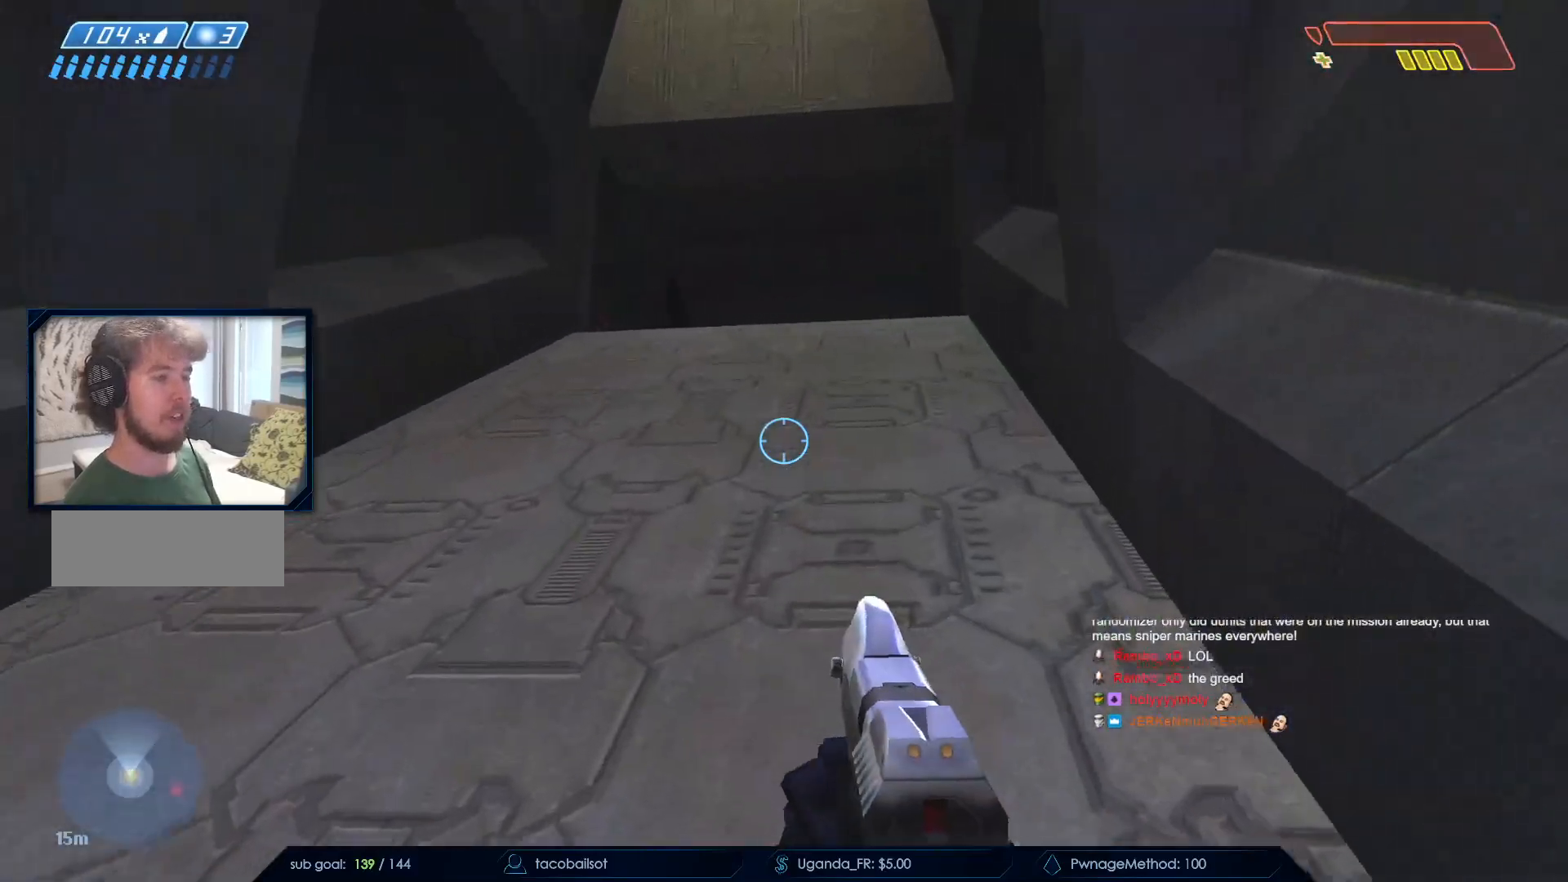
{"keys": ["space", "w"], "mouse": ["mb5"], "events": [[217, "mouse_mb5", "down"], [267, "mouse_mb5", "up"], [367, "mouse_mb5", "down"]]}
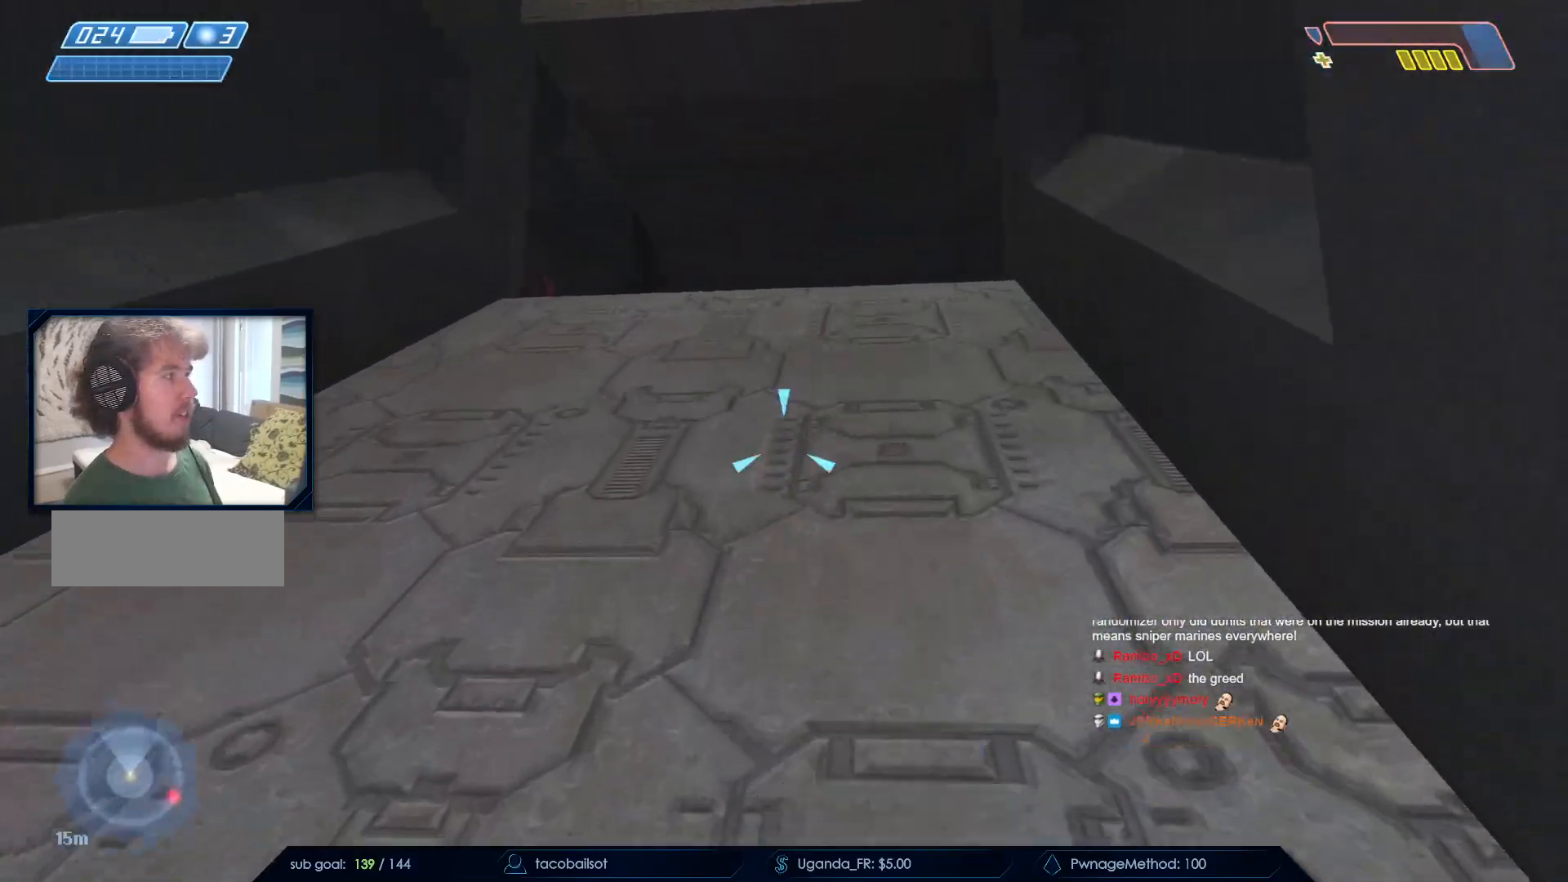
{"keys": ["w"], "mouse": [], "events": [[17, "mouse_mb5", "up"], [17, "q", "down"], [100, "q", "up"], [150, "mouse_mb4", "down"], [200, "q", "down"], [200, "space", "up"], [283, "mouse_mb4", "up"], [283, "q", "up"], [383, "mouse_mb5", "down"], [483, "mouse_mb5", "up"]]}
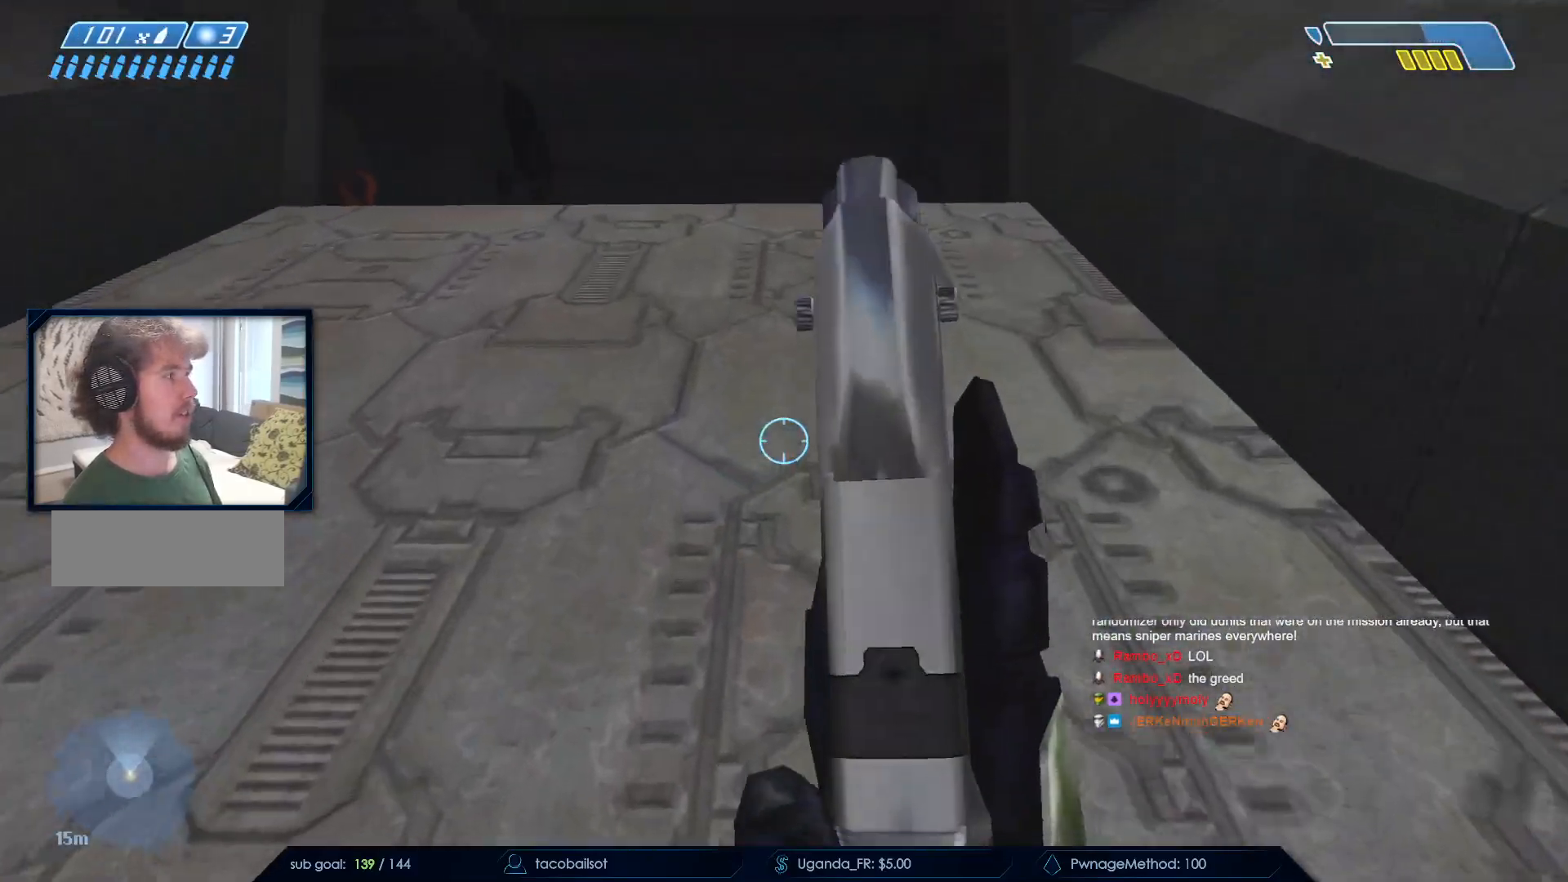
{"keys": ["w"], "mouse": [], "events": [[67, "mouse_mb5", "down"], [217, "mouse_mb5", "up"]]}
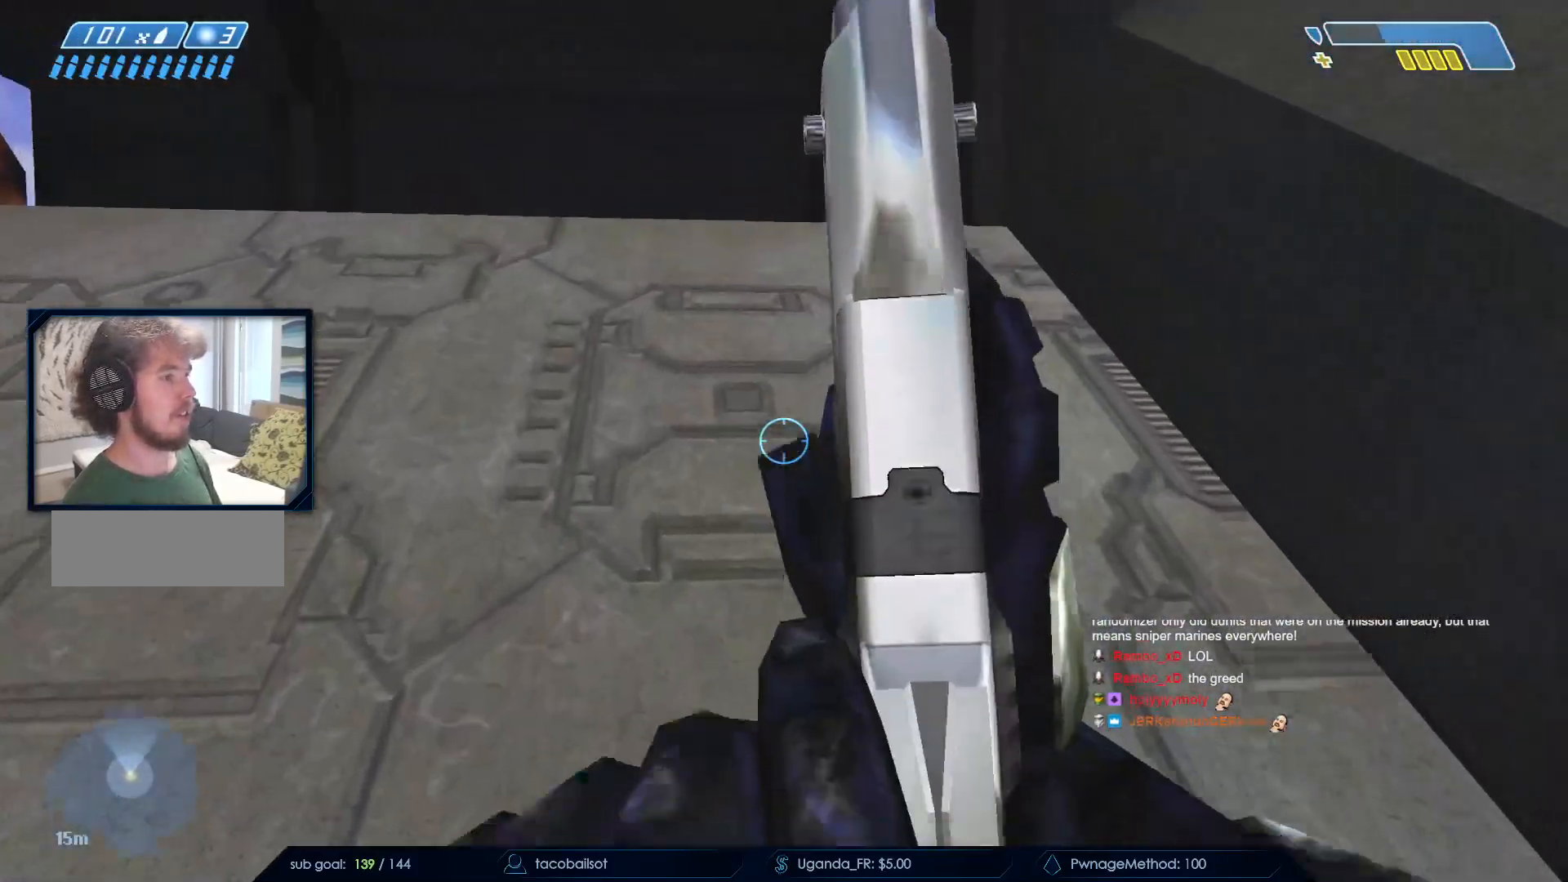
{"keys": ["d", "w"], "mouse": [], "events": [[133, "space", "down"], [367, "d", "down"], [500, "space", "up"]]}
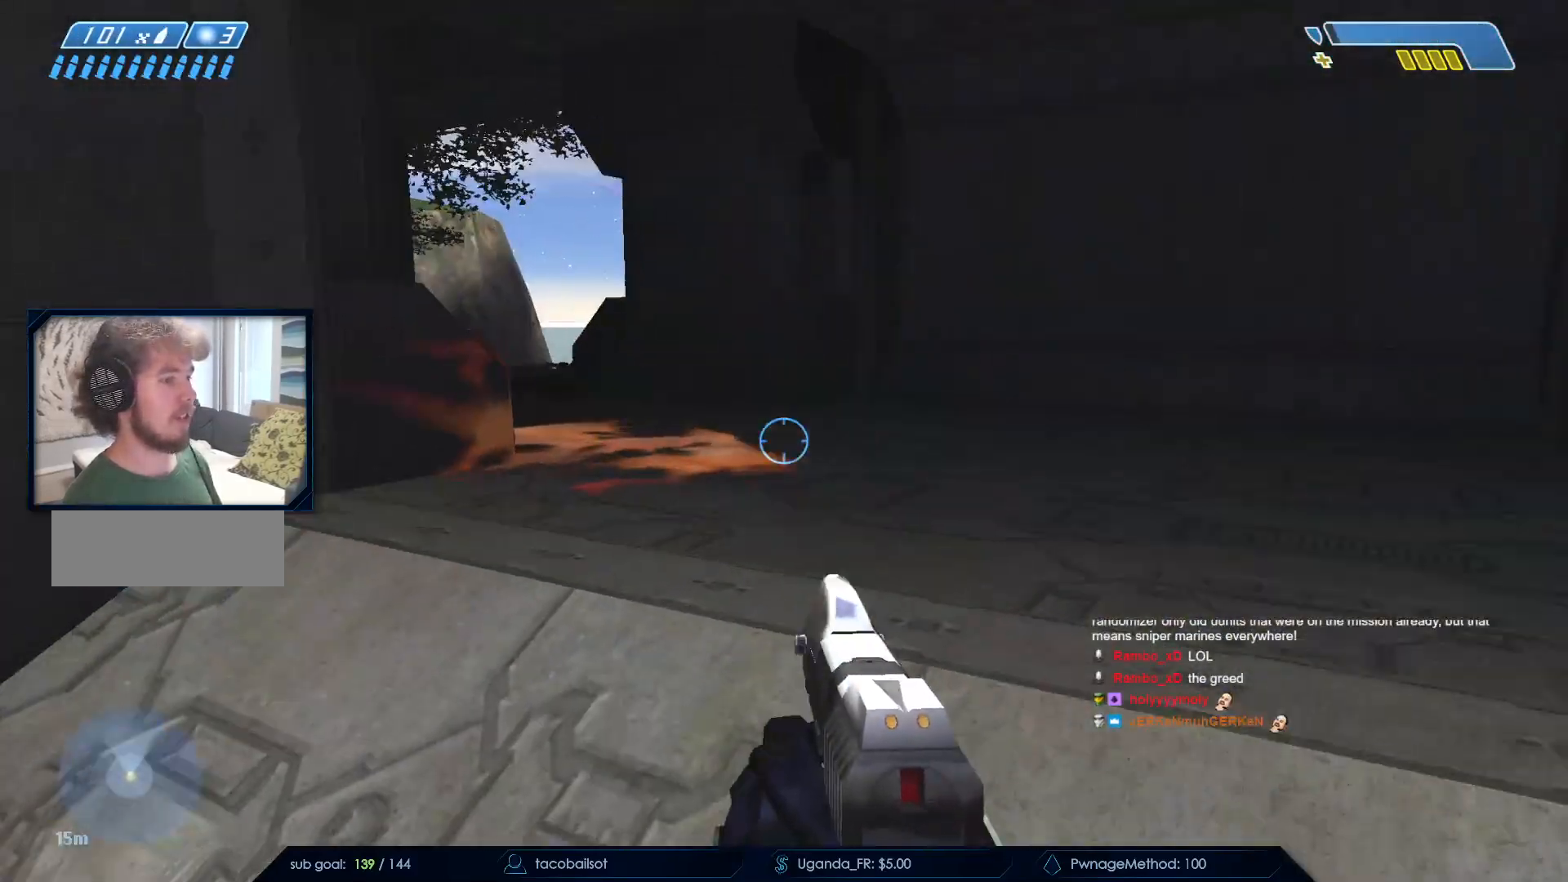
{"keys": ["w"], "mouse": [], "events": [[283, "d", "up"]]}
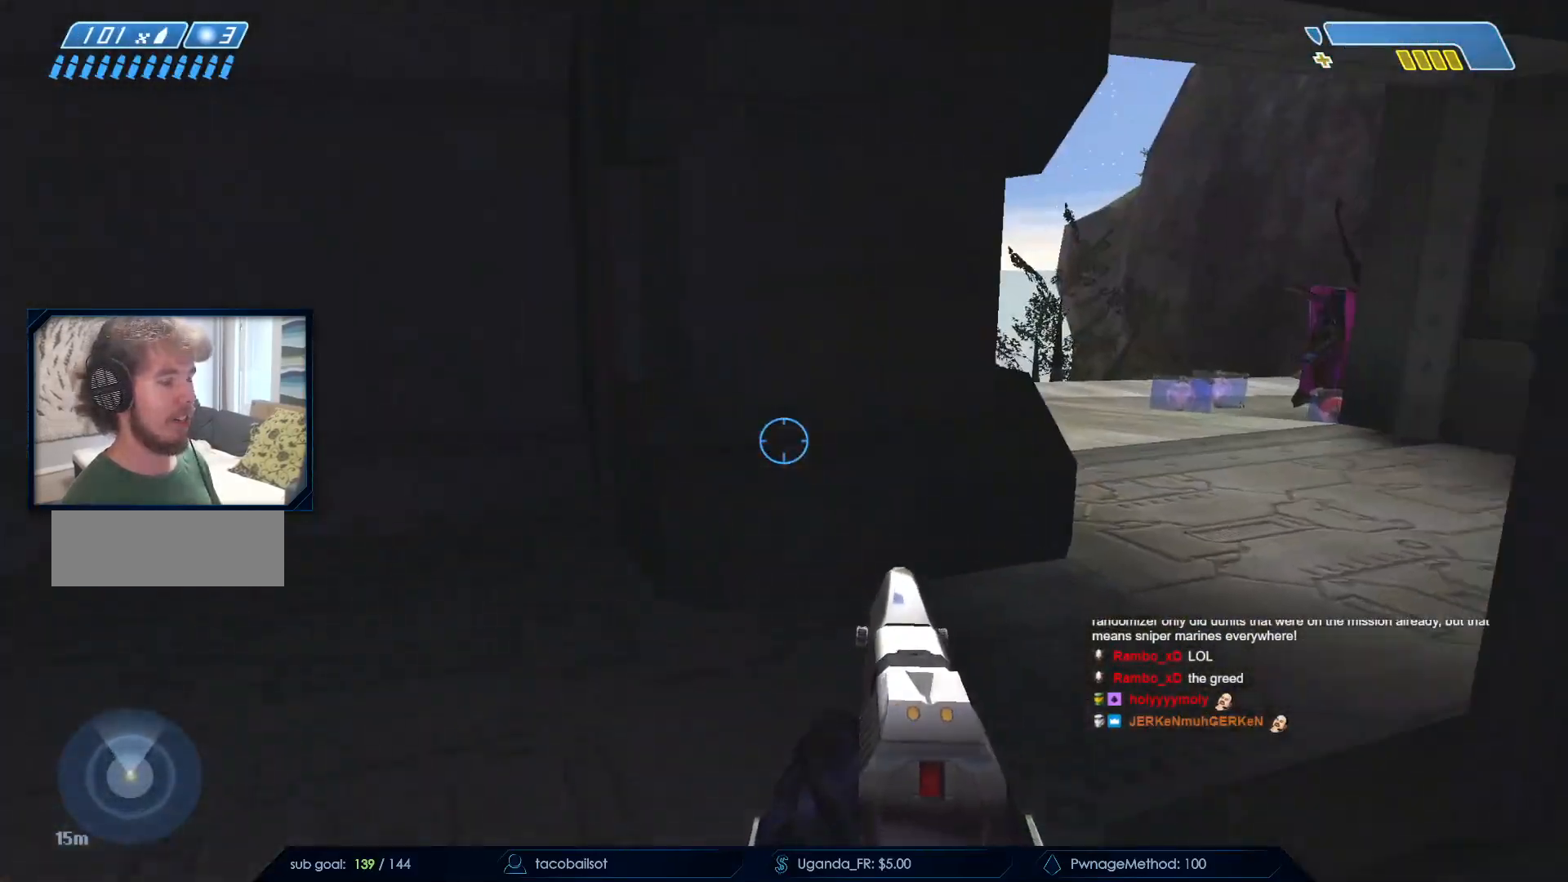
{"keys": ["w"], "mouse": [], "events": [[350, "q", "down"], [450, "q", "up"]]}